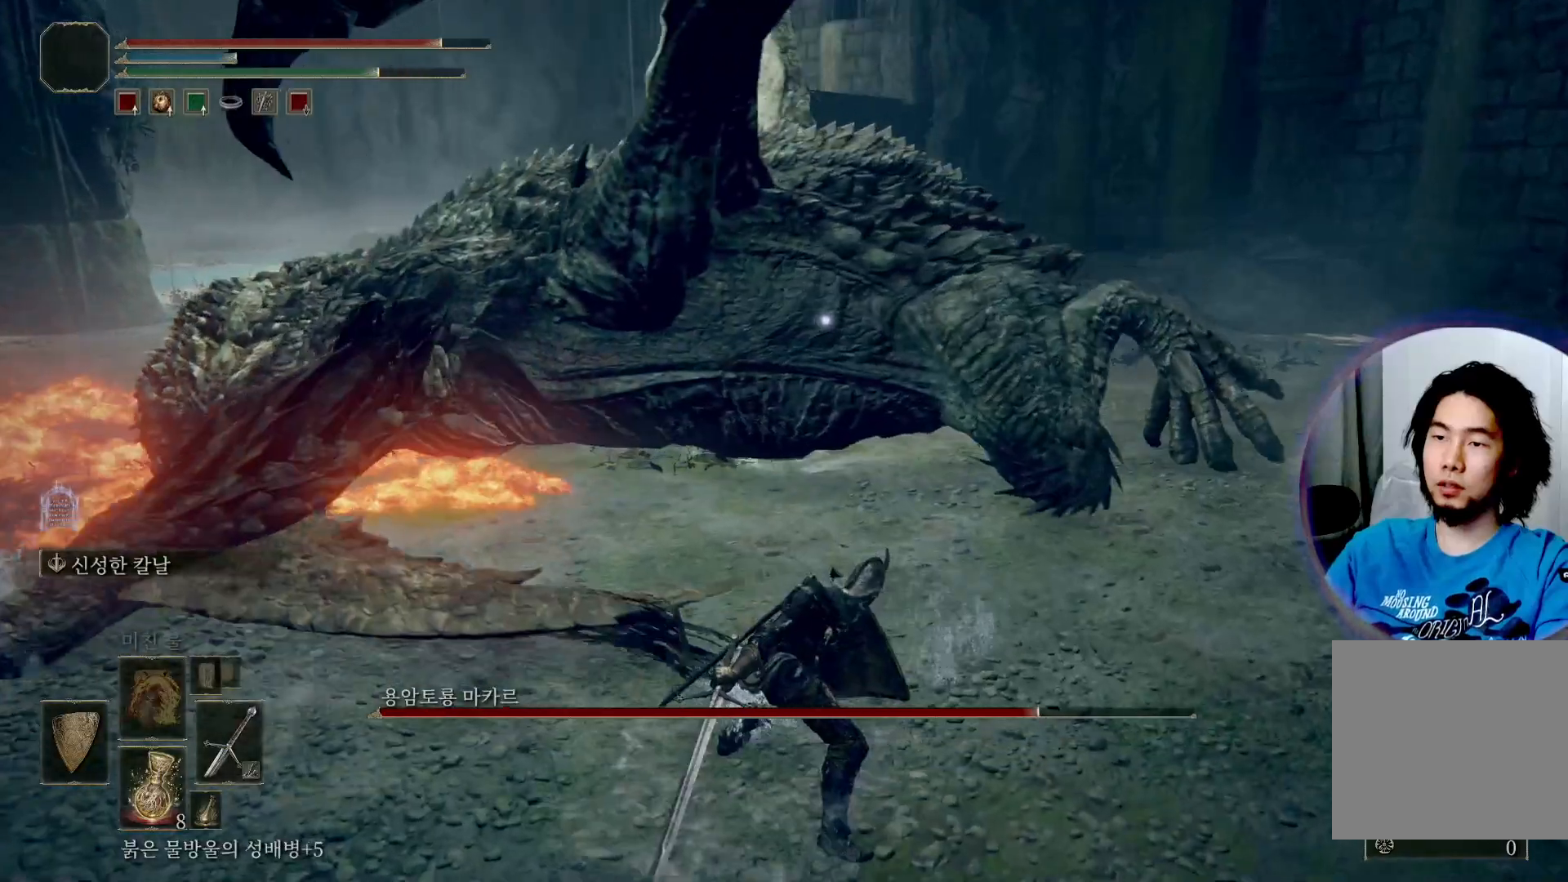
Gameplay with a controller (Xbox layout); each line is a JSON object with the inputs held at the frame after it. "events" lists button and stick changes between this image and that frame as [ms after this image, input, new state], when the widget could be followed in between. Not read: L3.
{"buttons": [], "left_stick": "up-right", "right_stick": "center", "events": []}
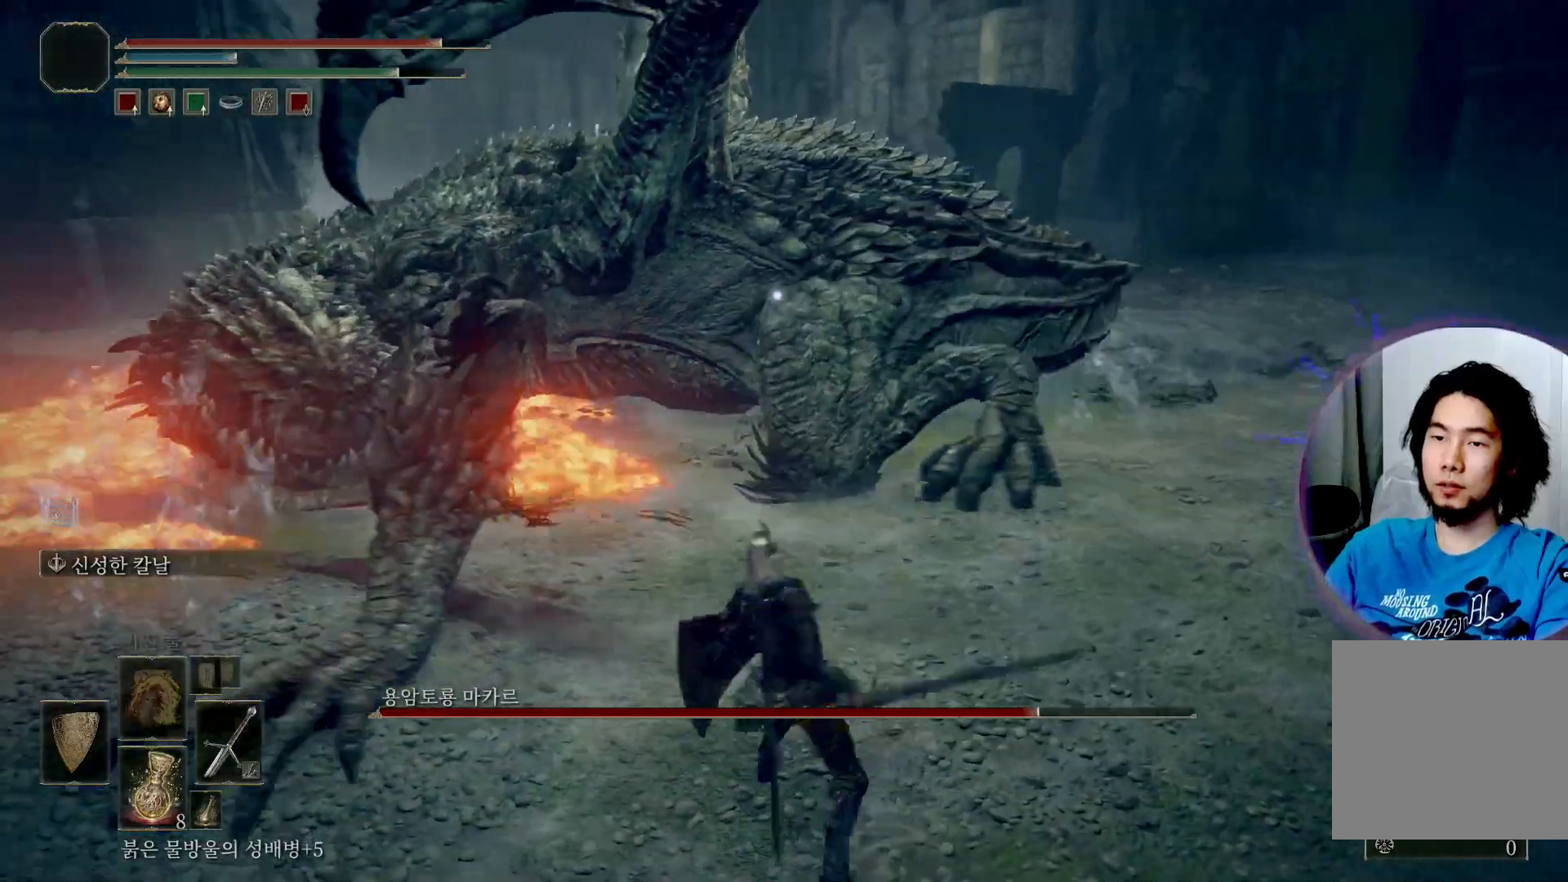
{"buttons": [], "left_stick": "down-right", "right_stick": "center", "events": [[301, "left_stick", "right"], [417, "left_stick", "down-right"]]}
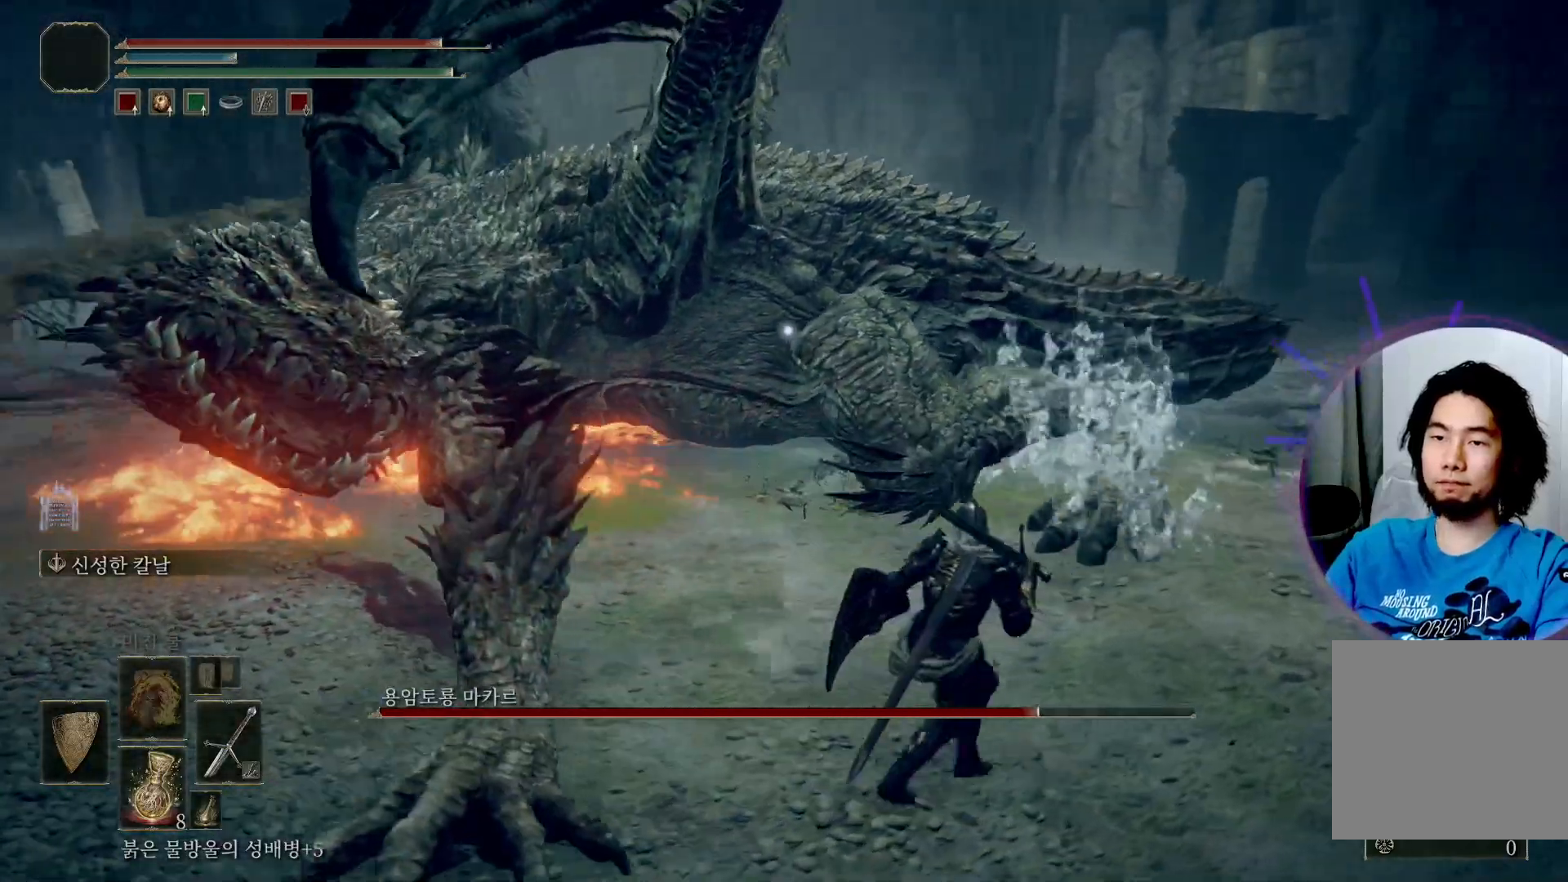
{"buttons": ["Y", "L2"], "left_stick": "down", "right_stick": "center", "events": [[50, "left_stick", "down"], [333, "L2", "down"], [383, "Y", "down"]]}
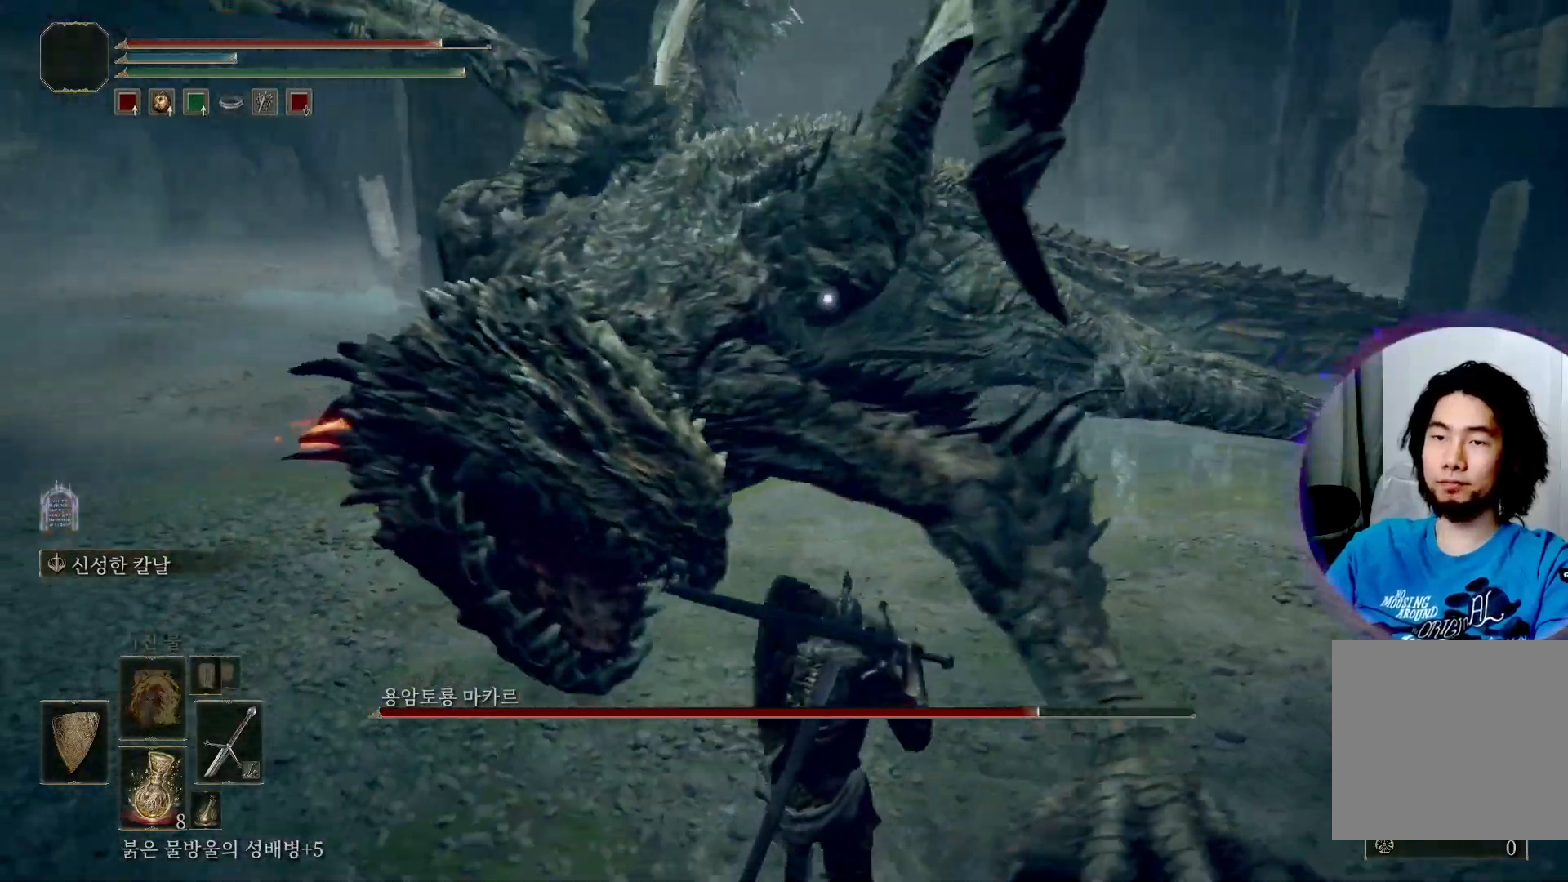
{"buttons": ["Y", "L2"], "left_stick": "down", "right_stick": "center", "events": [[34, "Y", "up"], [484, "Y", "down"]]}
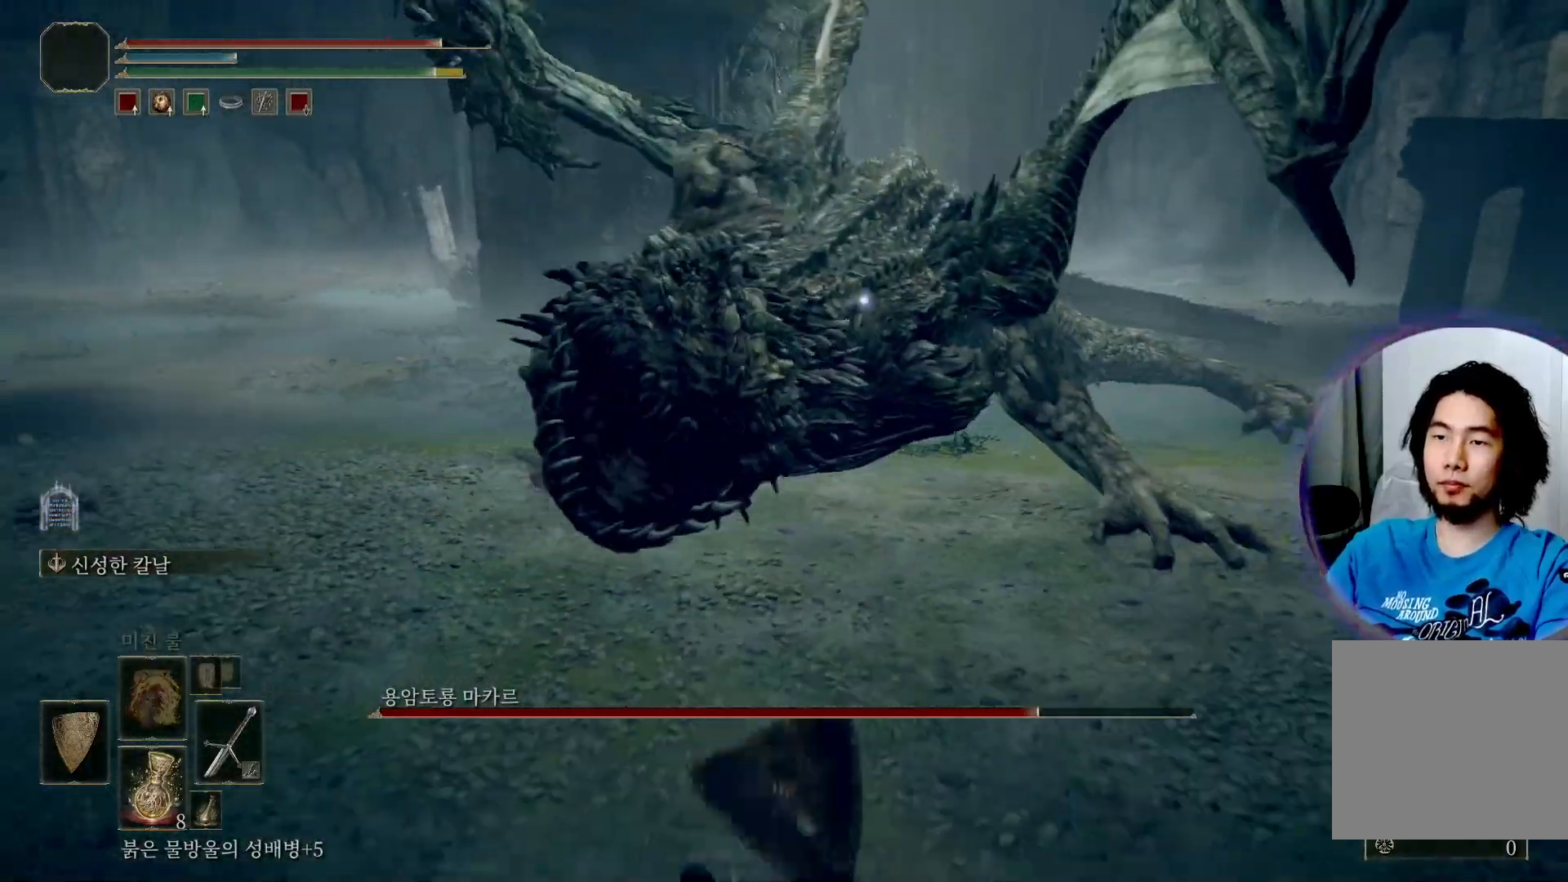
{"buttons": ["L2"], "left_stick": "down-left", "right_stick": "center", "events": [[134, "Y", "up"], [200, "Y", "down"], [250, "left_stick", "down-left"], [334, "Y", "up"]]}
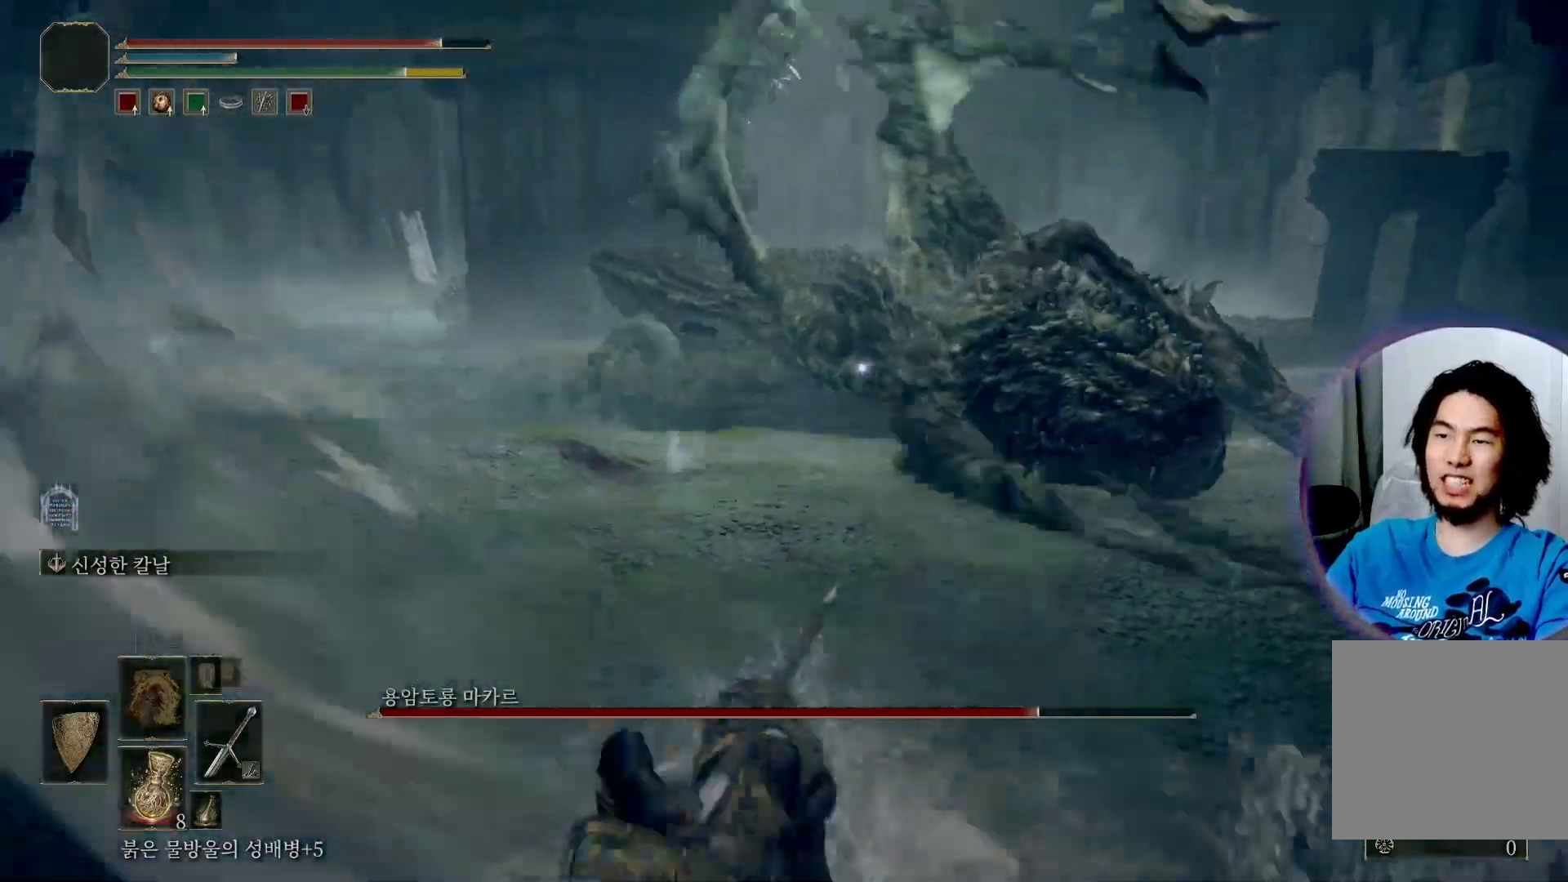
{"buttons": ["Y"], "left_stick": "up", "right_stick": "center", "events": [[33, "L2", "up"], [66, "left_stick", "left"], [283, "left_stick", "up"], [383, "Y", "down"]]}
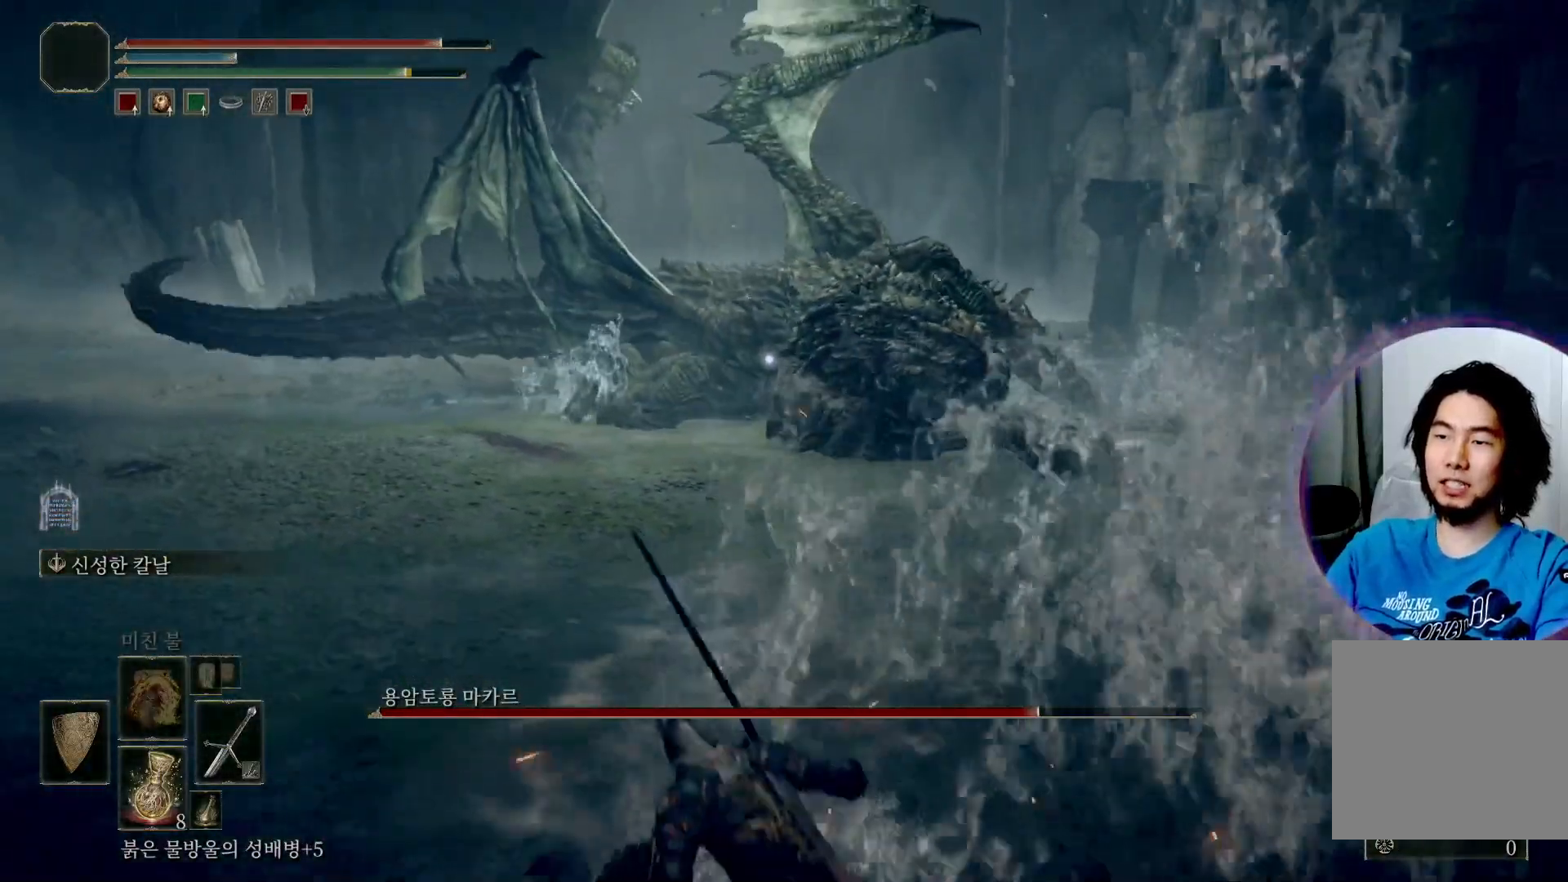
{"buttons": ["Y"], "left_stick": "up", "right_stick": "center", "events": []}
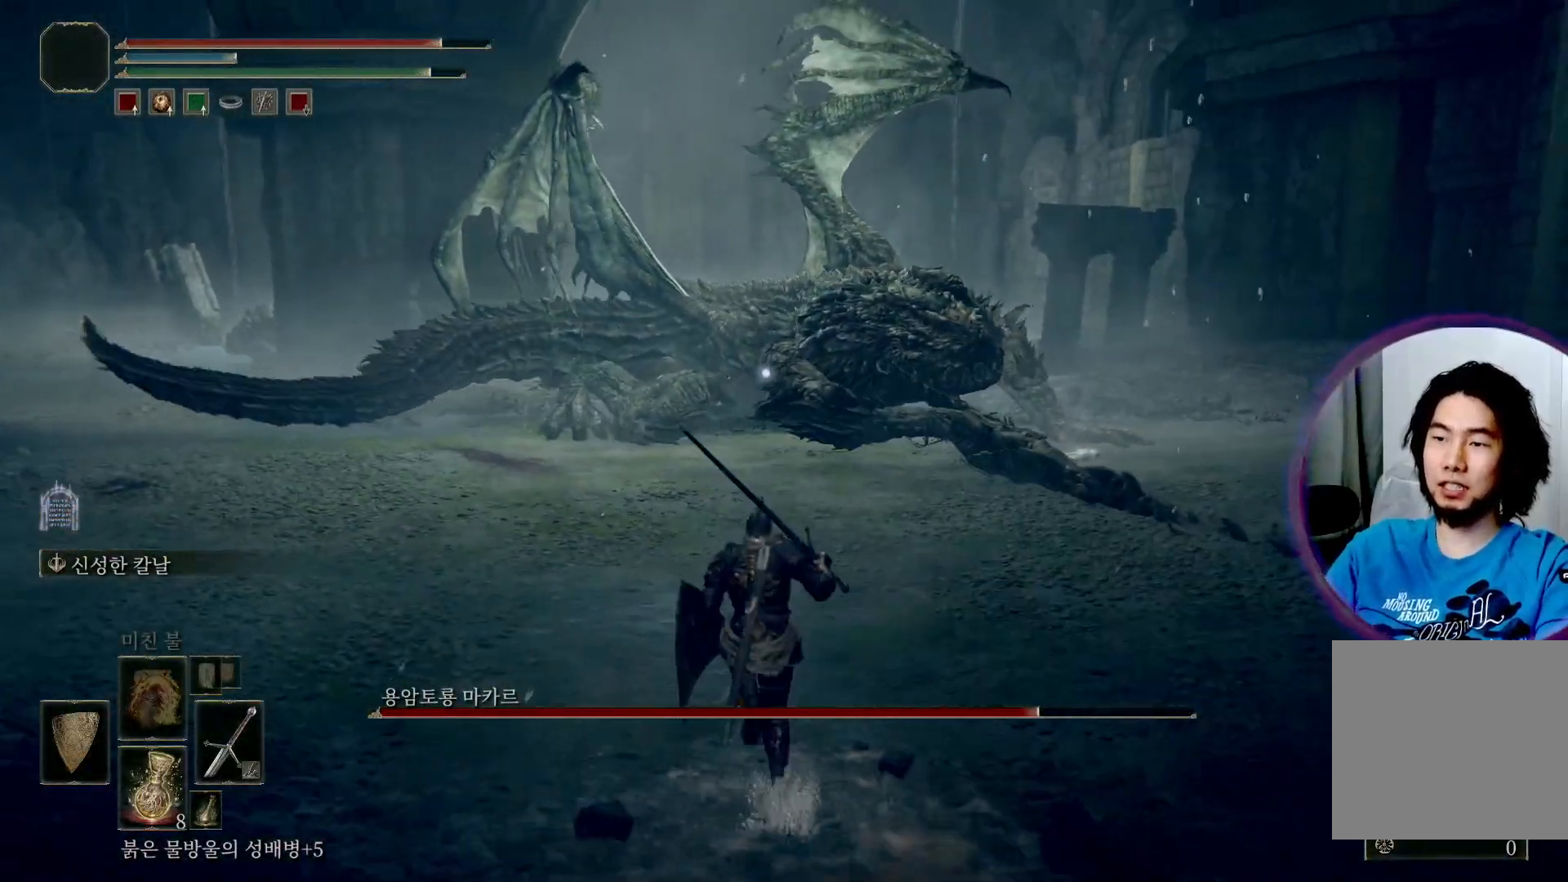
{"buttons": ["Y"], "left_stick": "up", "right_stick": "center", "events": []}
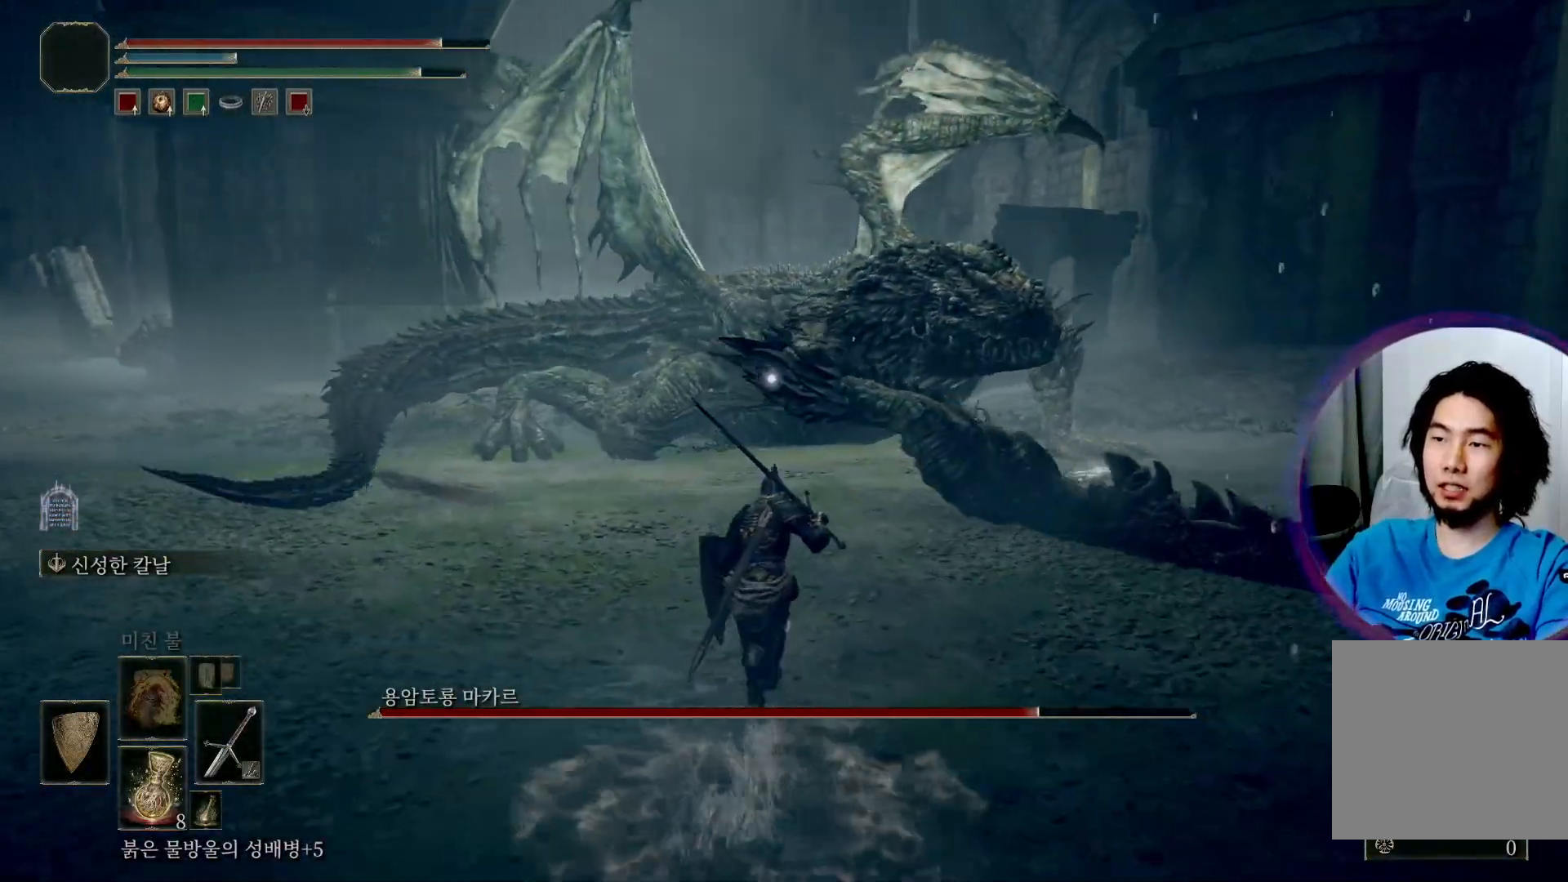
{"buttons": ["Y", "R1"], "left_stick": "up", "right_stick": "center", "events": [[234, "A", "down"], [467, "R1", "down"], [484, "A", "up"]]}
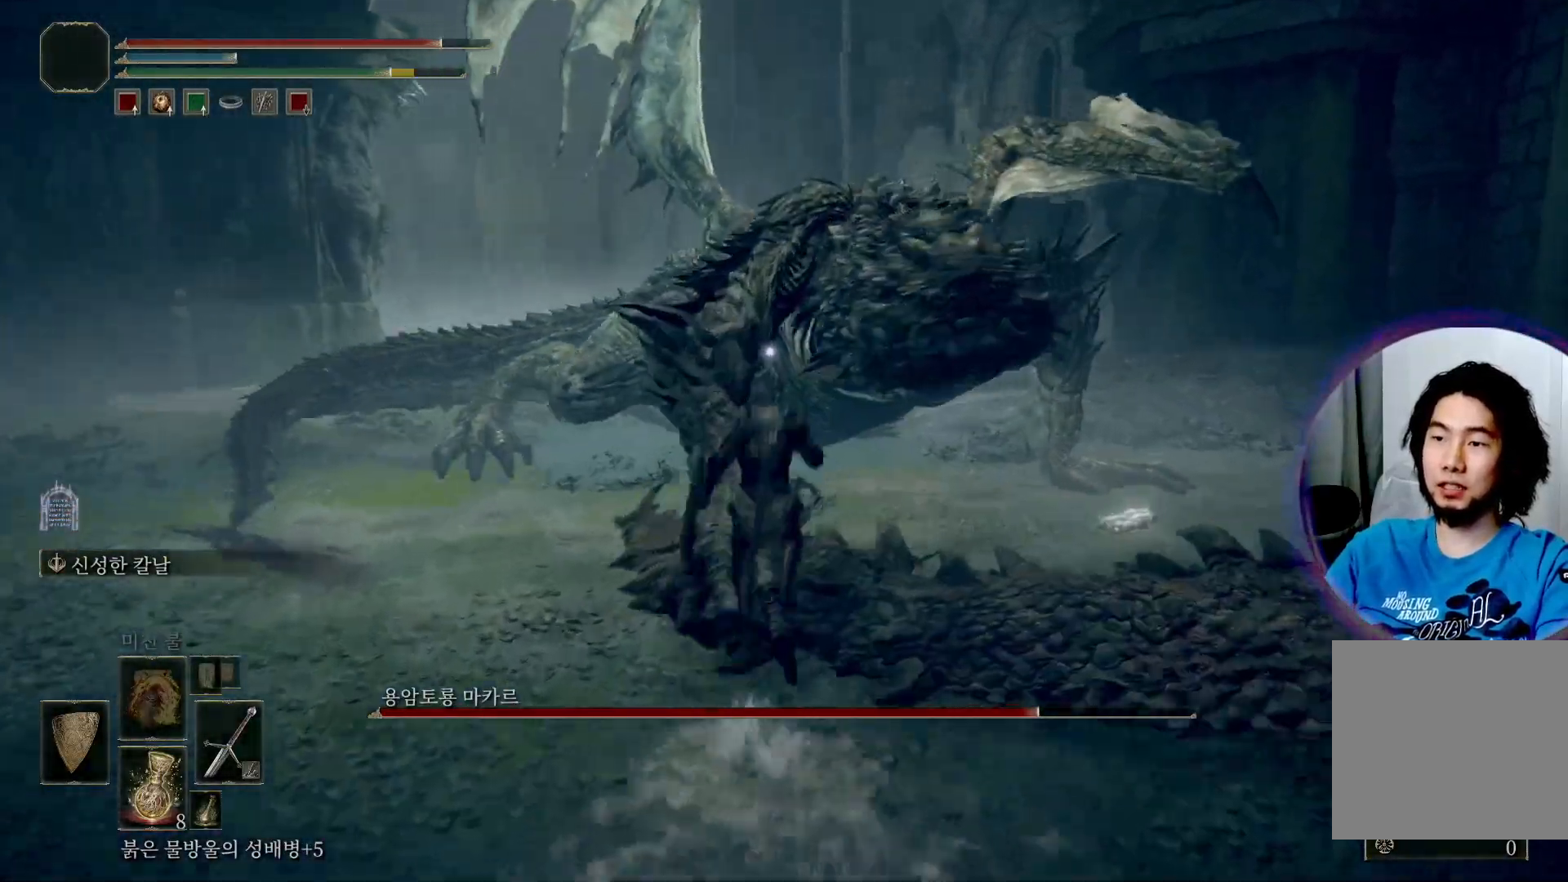
{"buttons": [], "left_stick": "up", "right_stick": "center", "events": [[116, "Y", "up"], [166, "R1", "up"]]}
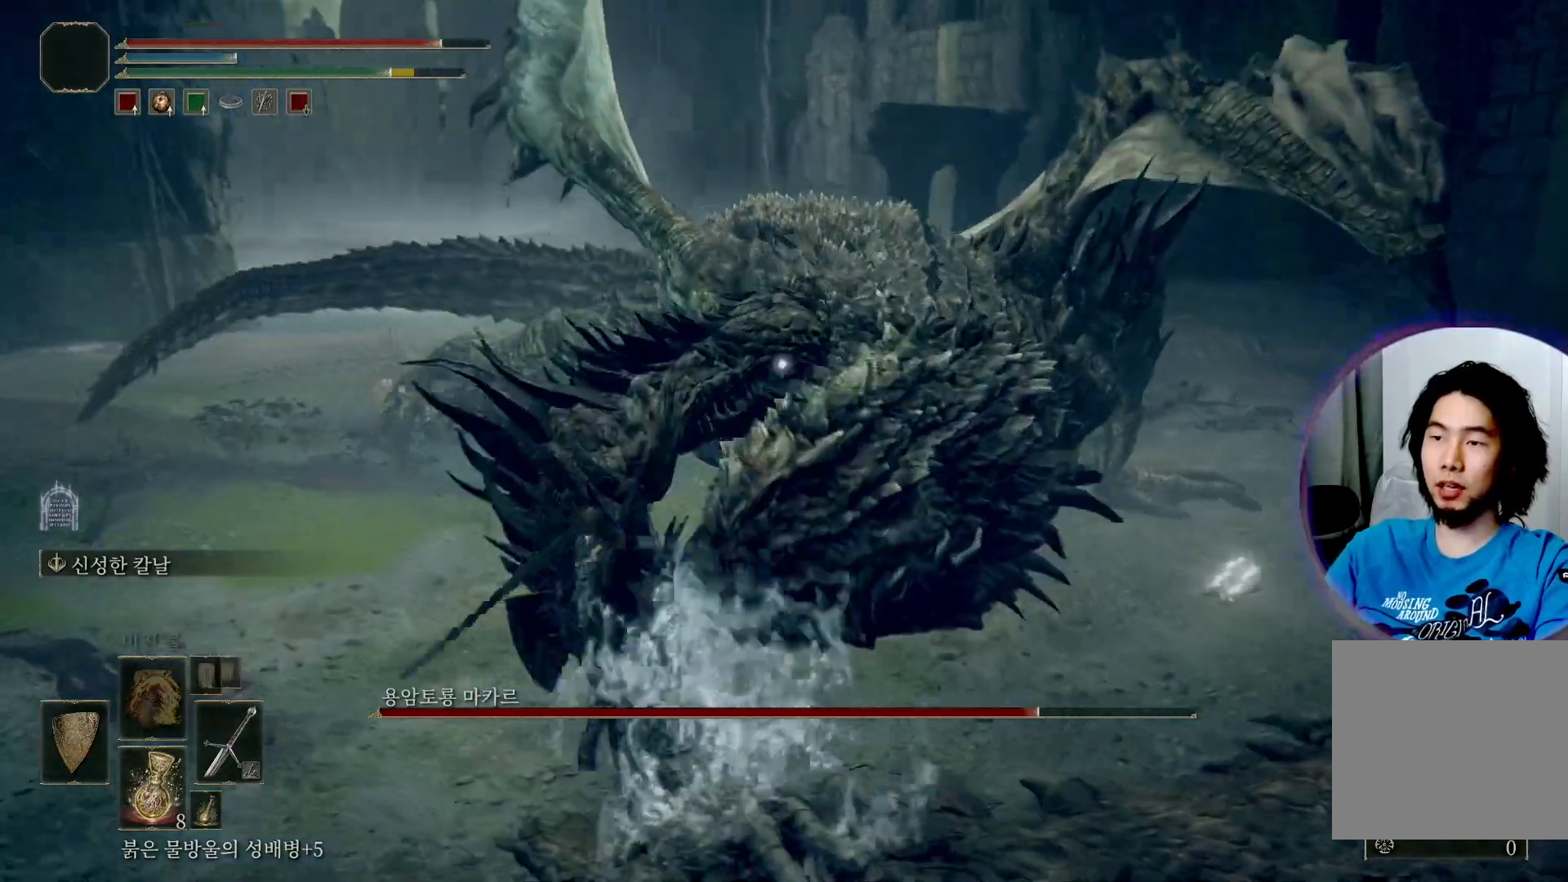
{"buttons": [], "left_stick": "down", "right_stick": "center", "events": [[150, "left_stick", "center"], [501, "left_stick", "down"]]}
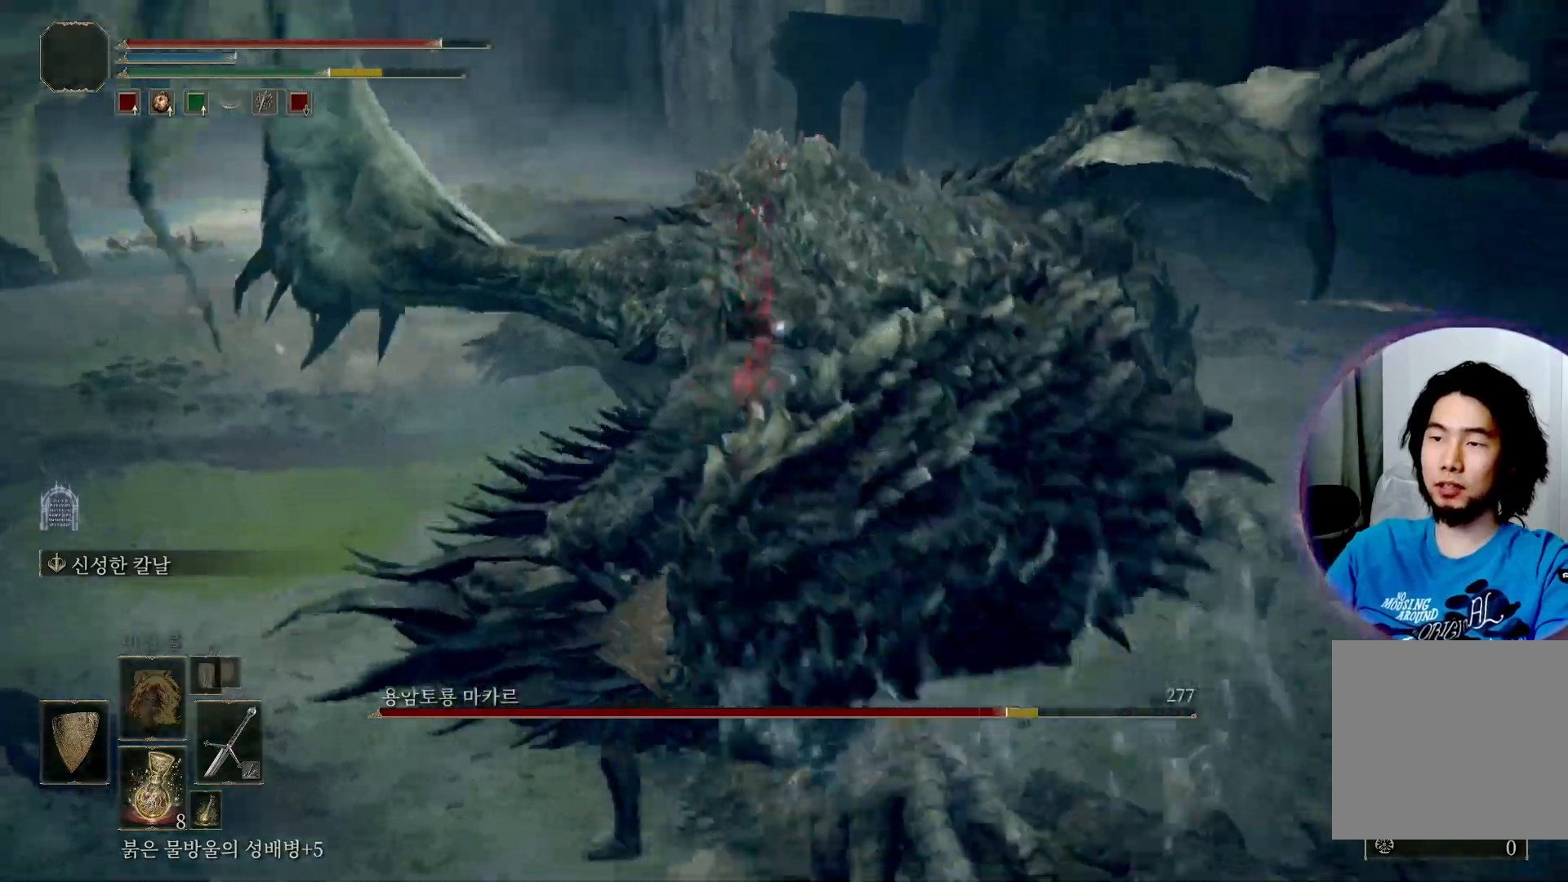
{"buttons": [], "left_stick": "down", "right_stick": "center", "events": [[83, "left_stick", "down-left"], [383, "left_stick", "down"]]}
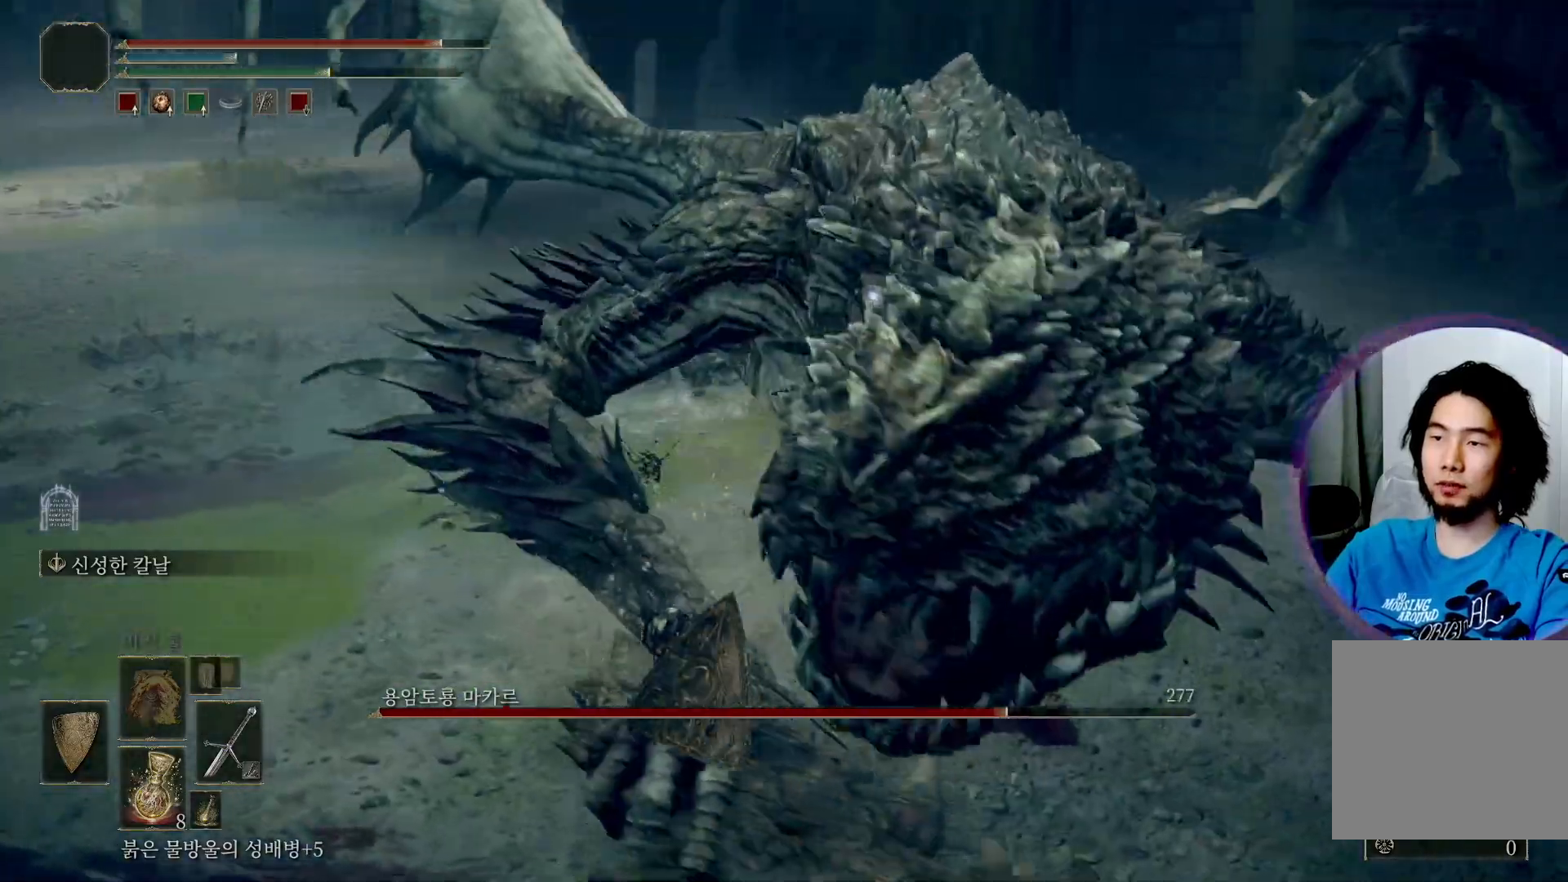
{"buttons": ["L2"], "left_stick": "down", "right_stick": "center", "events": [[434, "L2", "down"]]}
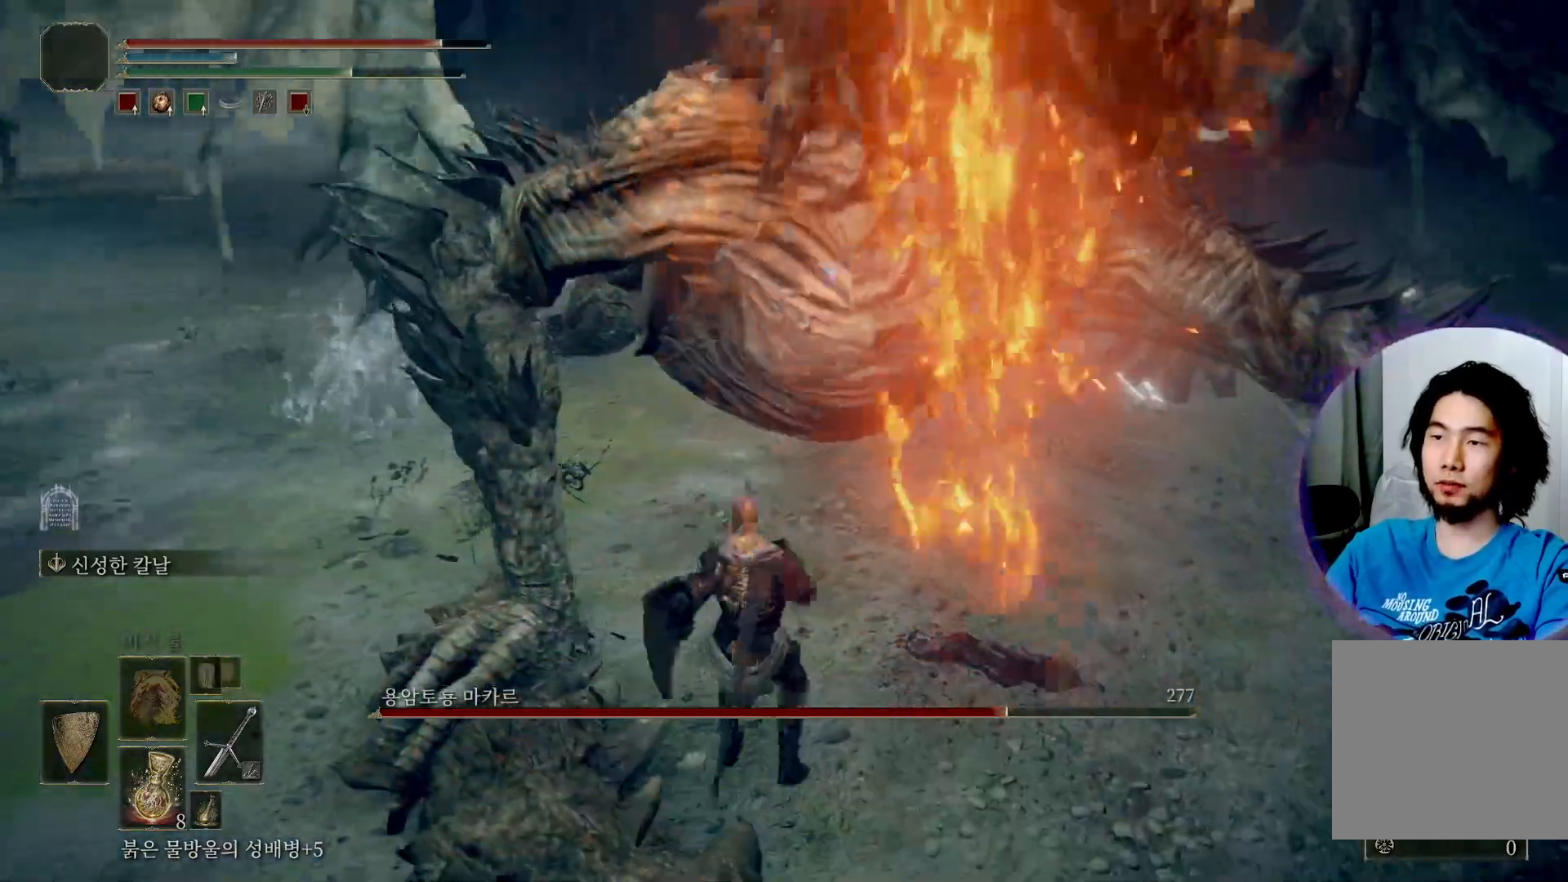
{"buttons": ["L2"], "left_stick": "left", "right_stick": "center", "events": [[350, "left_stick", "left"]]}
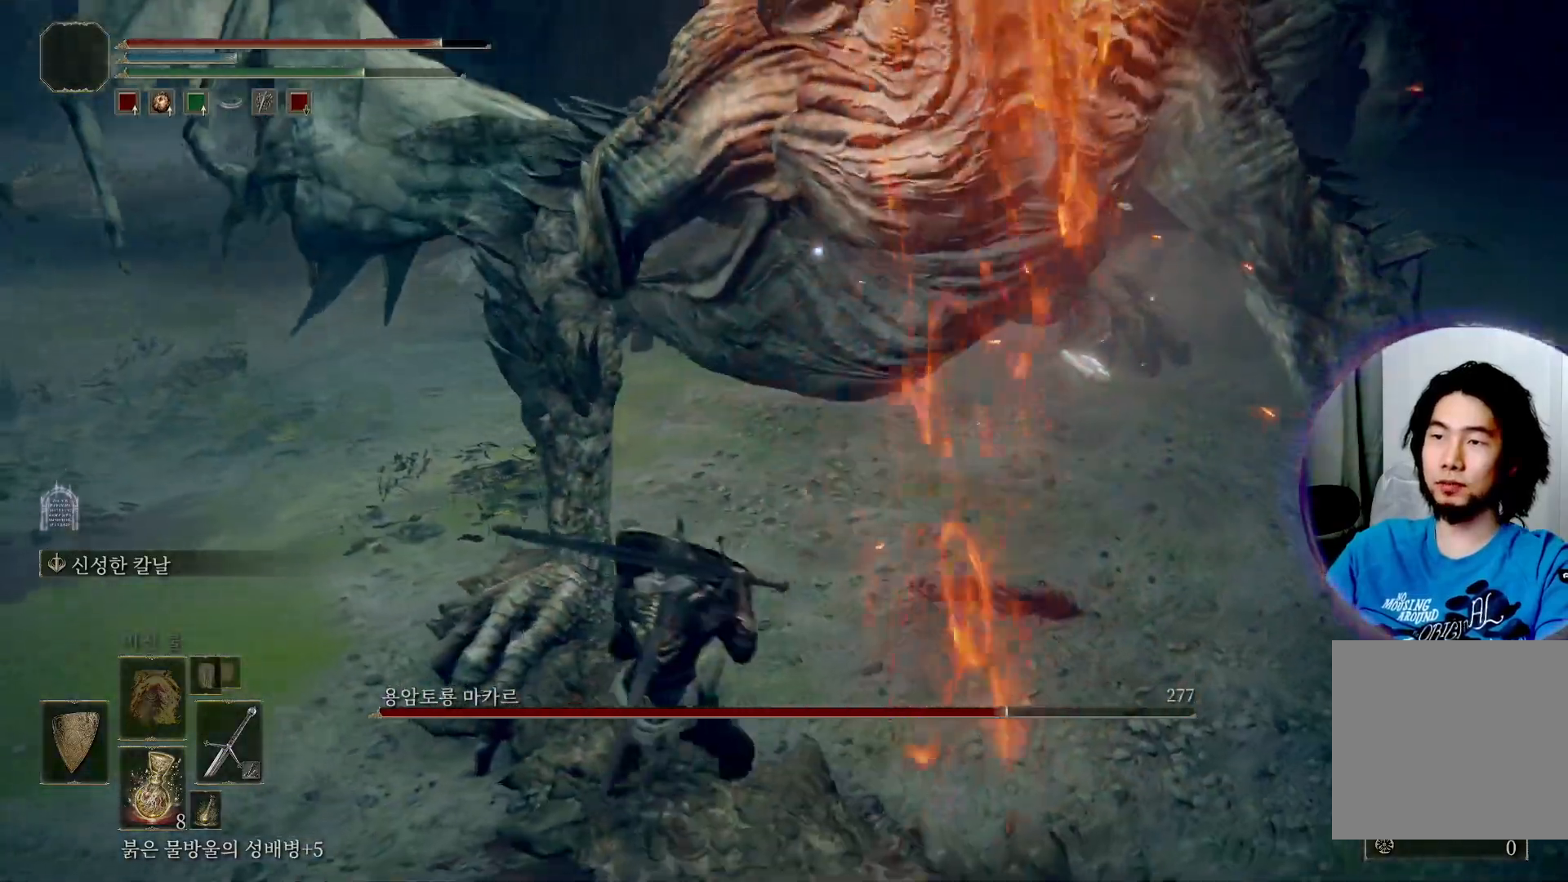
{"buttons": ["Y", "L2"], "left_stick": "down-right", "right_stick": "center", "events": [[250, "left_stick", "down"], [367, "left_stick", "down-right"], [417, "Y", "down"]]}
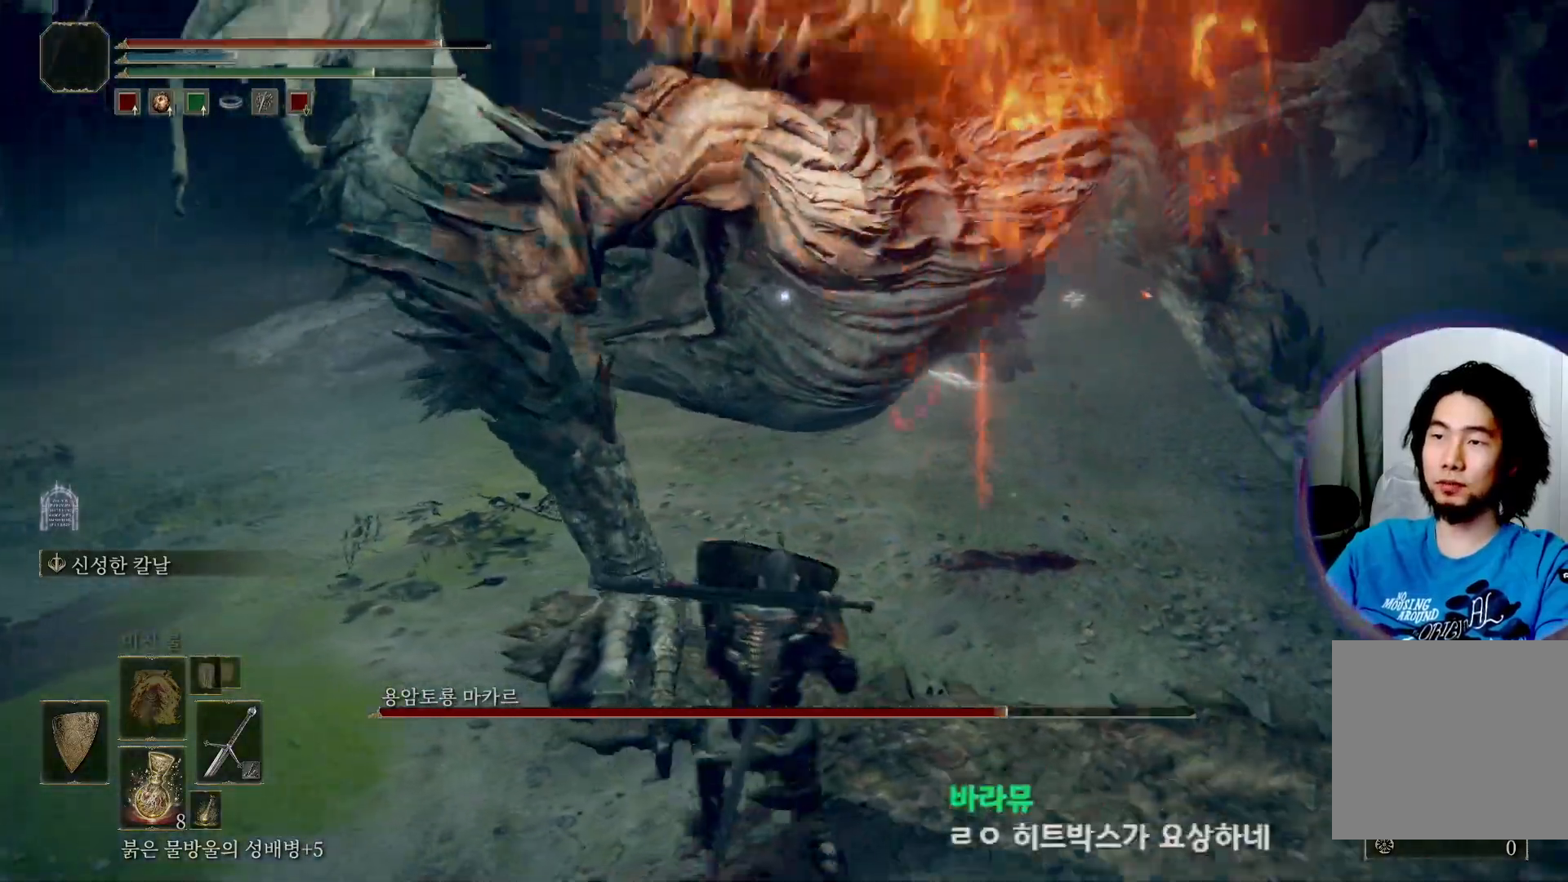
{"buttons": ["L2"], "left_stick": "down", "right_stick": "center", "events": [[66, "Y", "up"], [267, "left_stick", "down"]]}
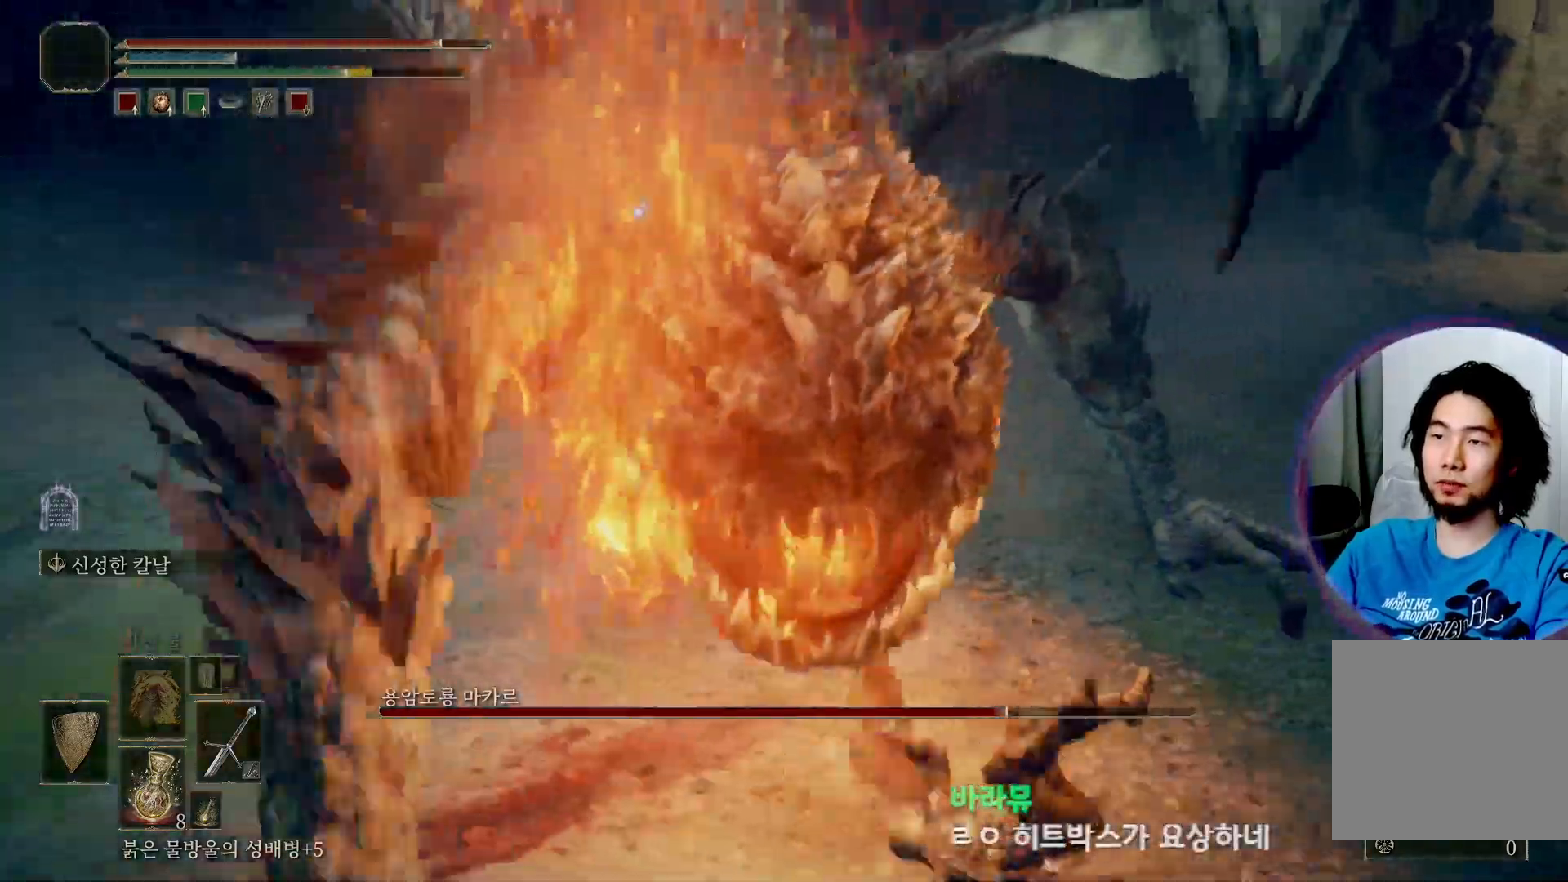
{"buttons": ["L2"], "left_stick": "down-right", "right_stick": "center", "events": [[300, "left_stick", "down-right"]]}
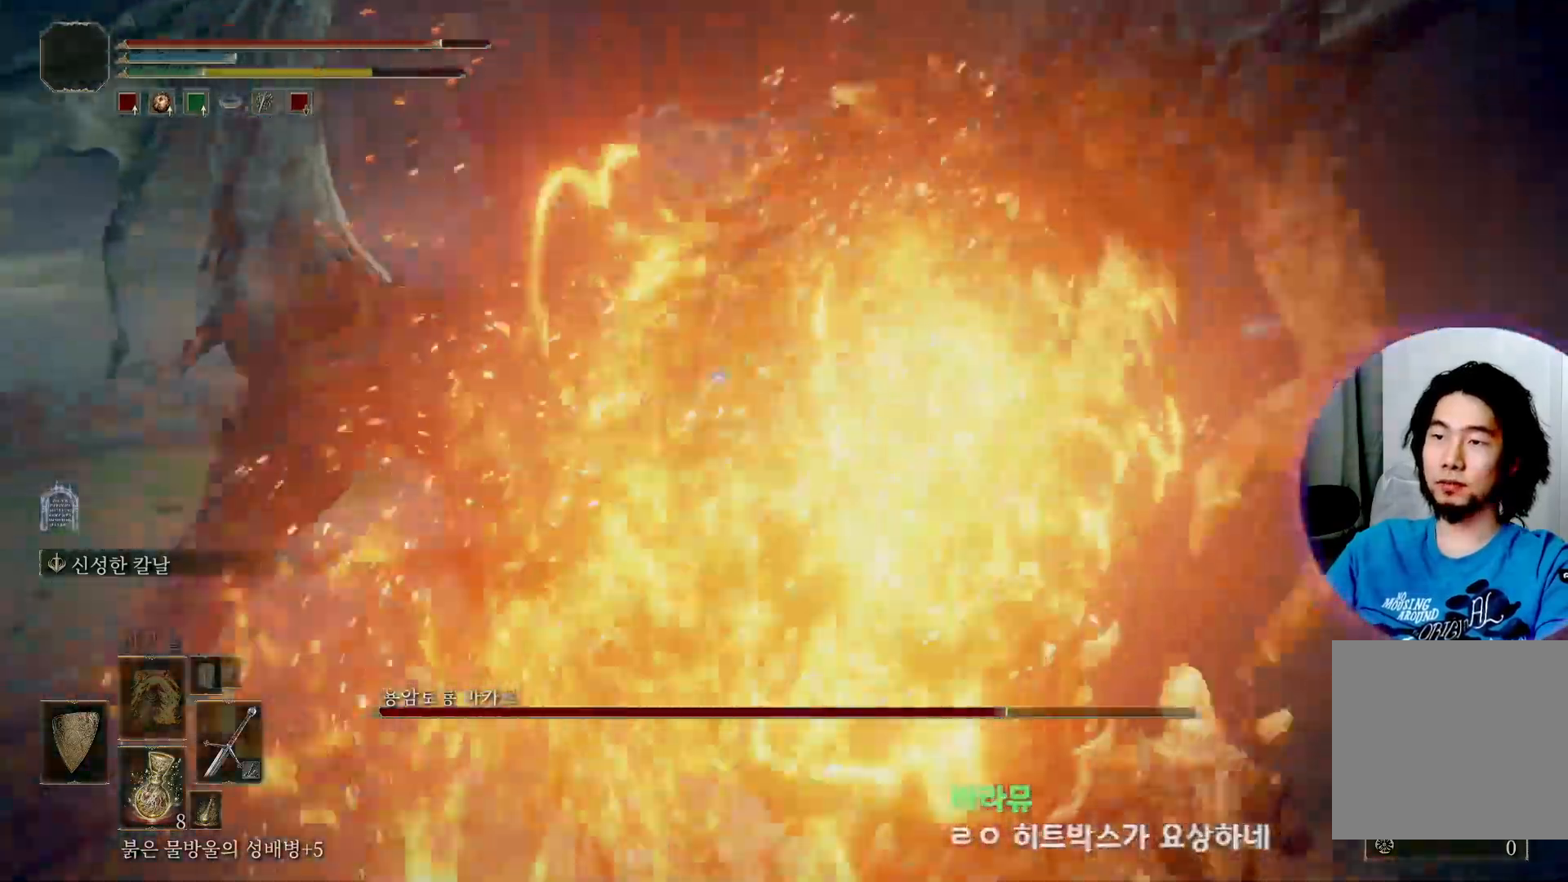
{"buttons": ["L2"], "left_stick": "right", "right_stick": "center"}